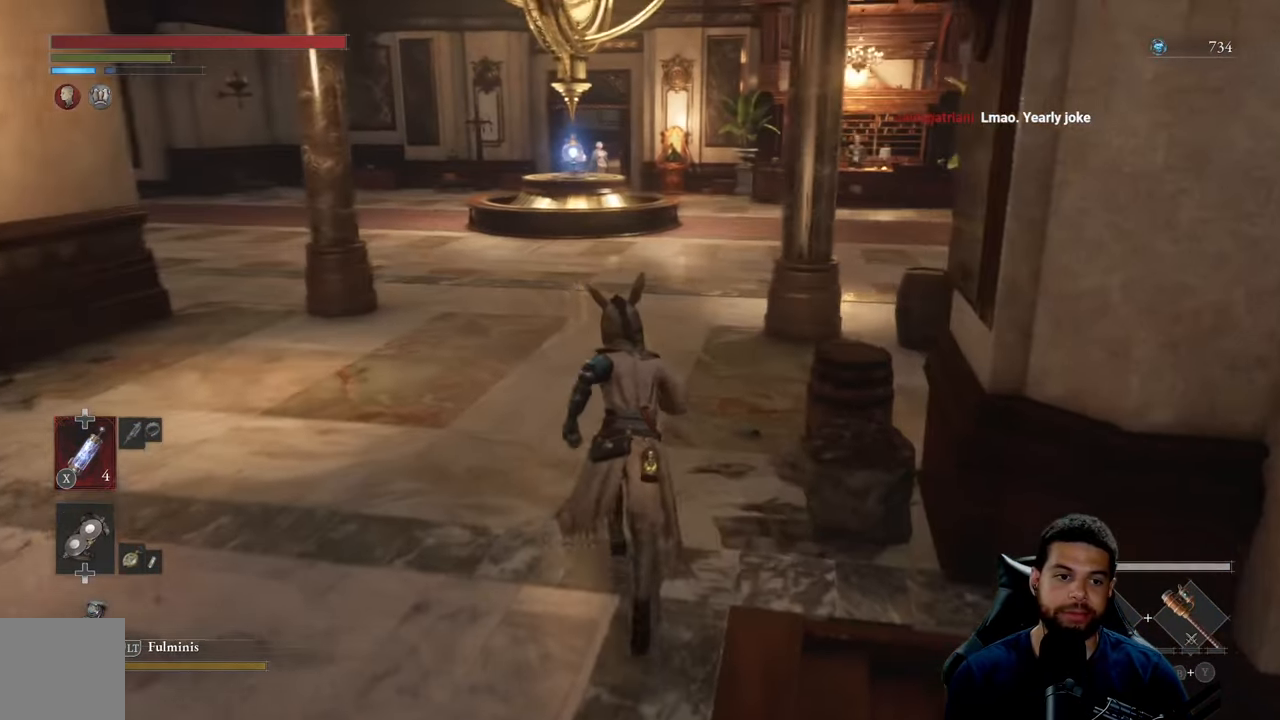
Gameplay with a controller (Xbox layout); each line is a JSON object with the inputs held at the frame after it. "events" lists button and stick changes between this image and that frame as [ms after this image, input, new state], when the widget could be followed in between.
{"buttons": ["B"], "left_stick": "up", "right_stick": "up", "events": [[433, "right_stick", "up"]]}
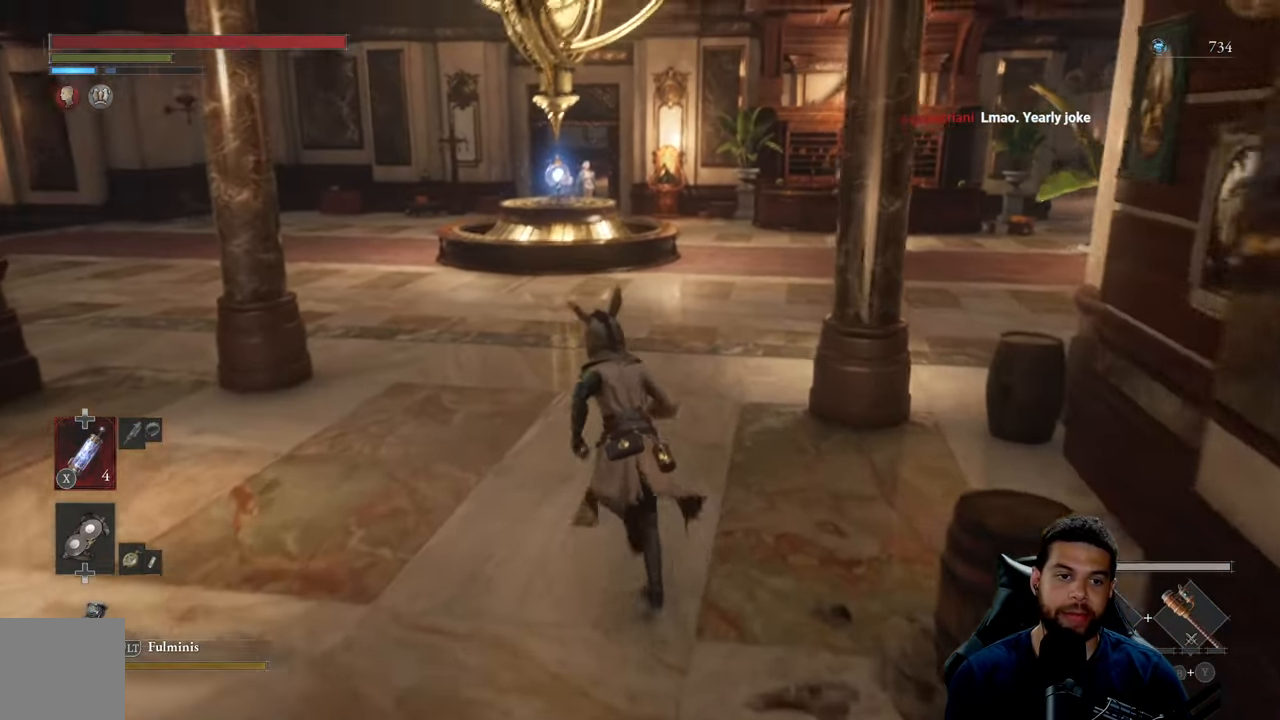
{"buttons": ["B"], "left_stick": "up-left", "right_stick": "center", "events": [[50, "right_stick", "center"], [350, "left_stick", "up-left"]]}
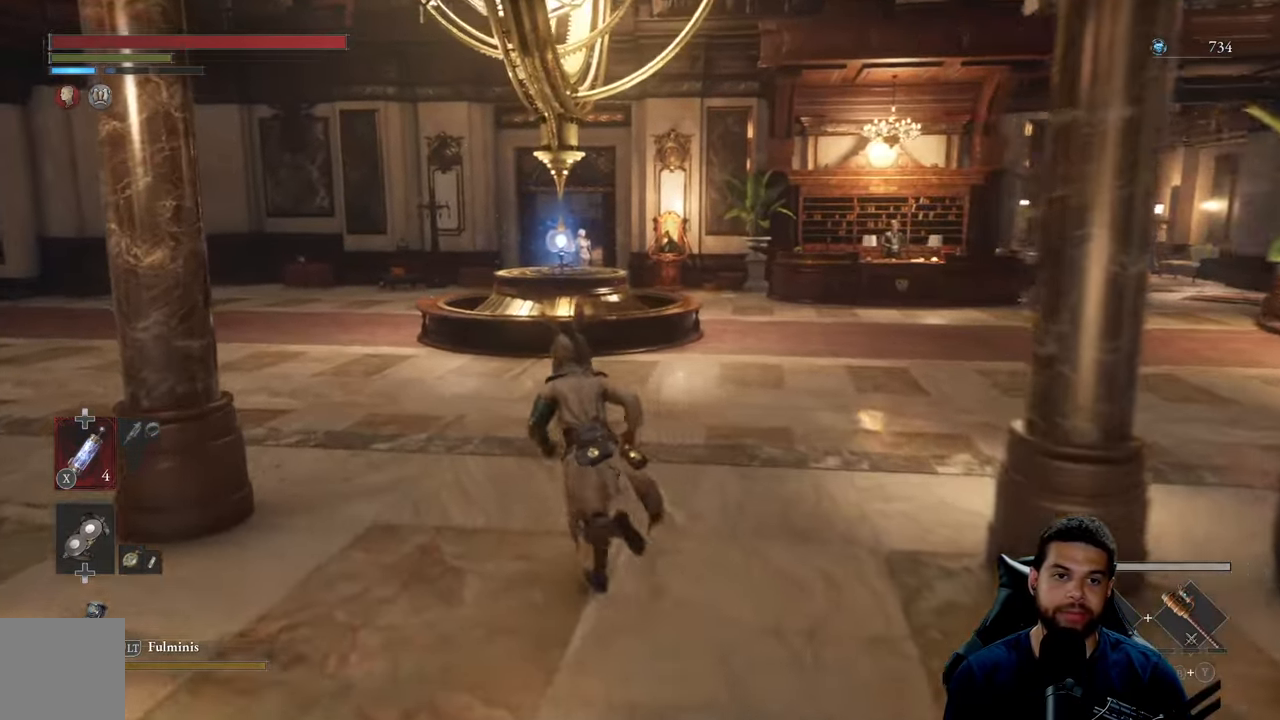
{"buttons": ["B"], "left_stick": "up-left", "right_stick": "center", "events": [[83, "right_stick", "right"], [216, "right_stick", "center"]]}
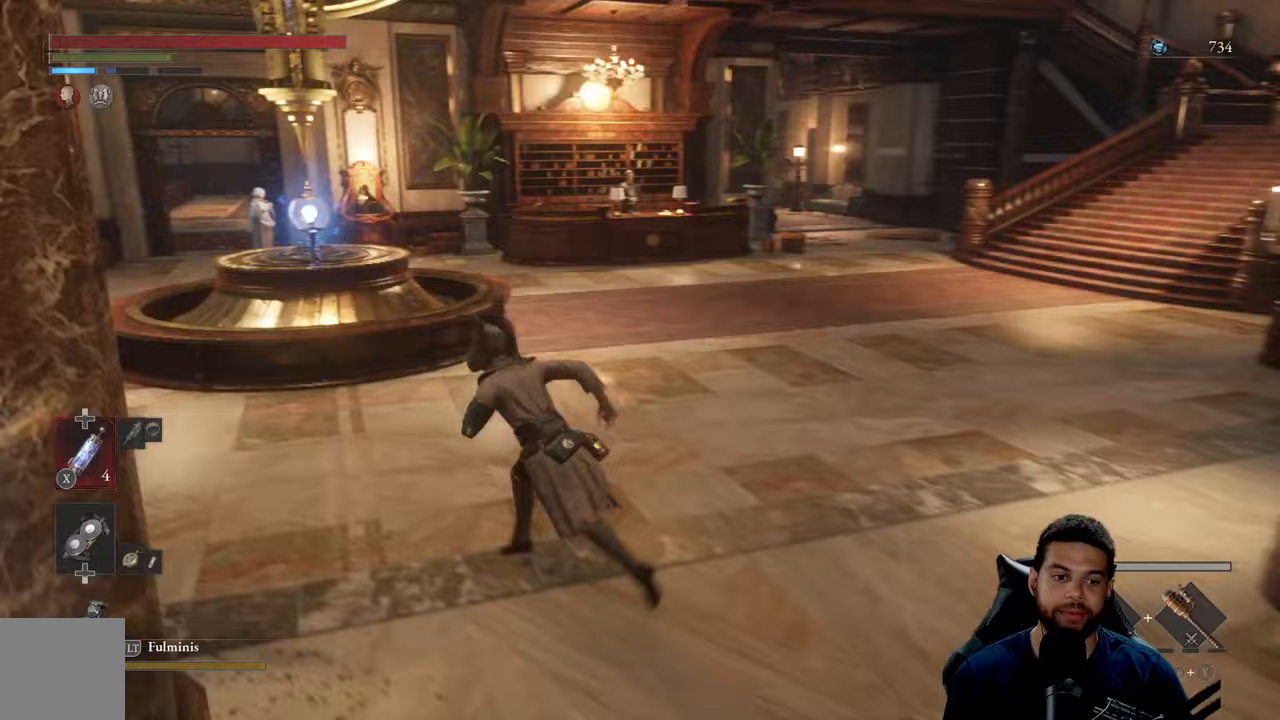
{"buttons": ["B"], "left_stick": "up-left", "right_stick": "right", "events": [[467, "right_stick", "right"]]}
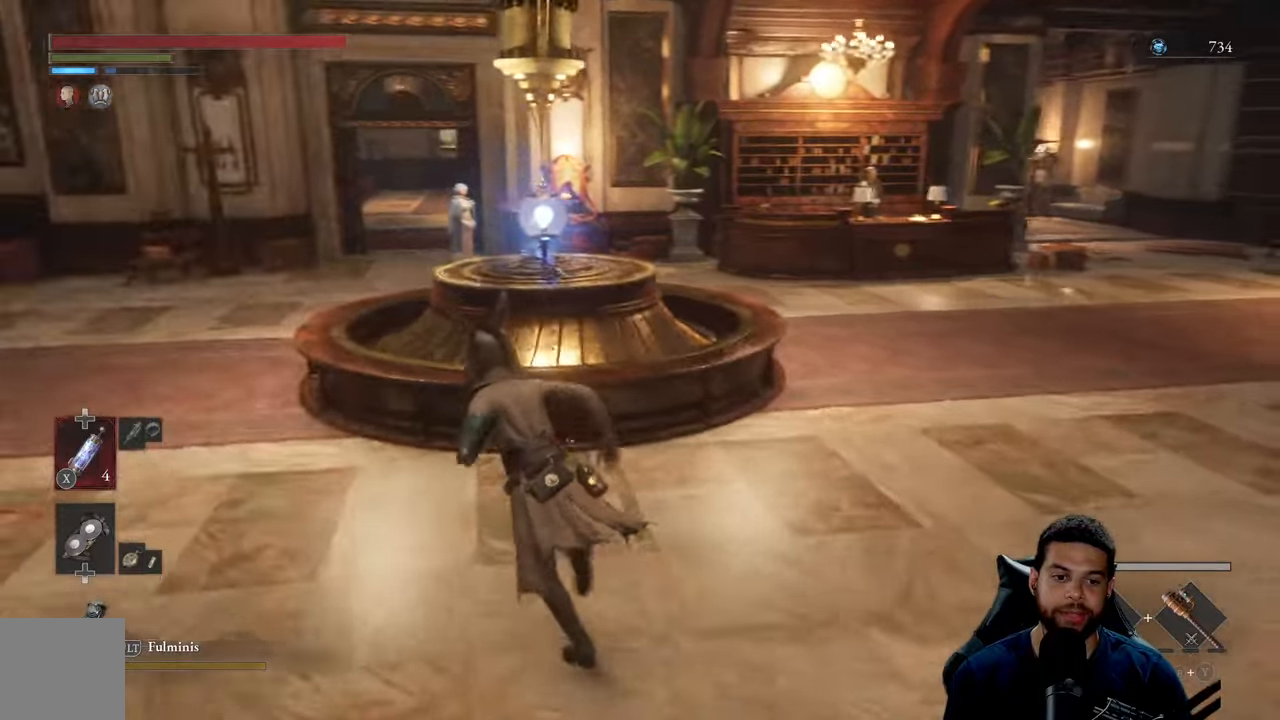
{"buttons": [], "left_stick": "left", "right_stick": "center", "events": [[133, "right_stick", "center"], [417, "B", "up"], [433, "left_stick", "left"]]}
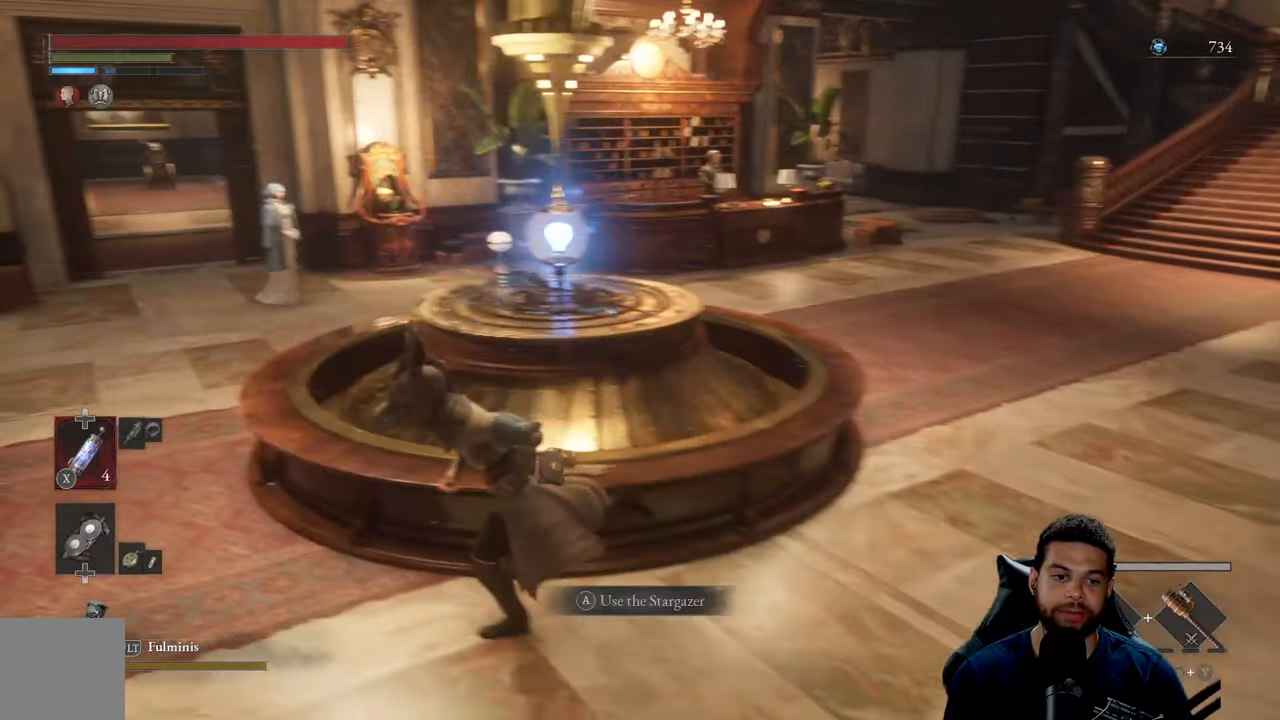
{"buttons": [], "left_stick": "up", "right_stick": "center", "events": [[33, "left_stick", "down-left"], [167, "left_stick", "down-right"], [167, "right_stick", "right"], [283, "left_stick", "up"], [317, "right_stick", "center"], [433, "right_stick", "right"], [483, "right_stick", "center"]]}
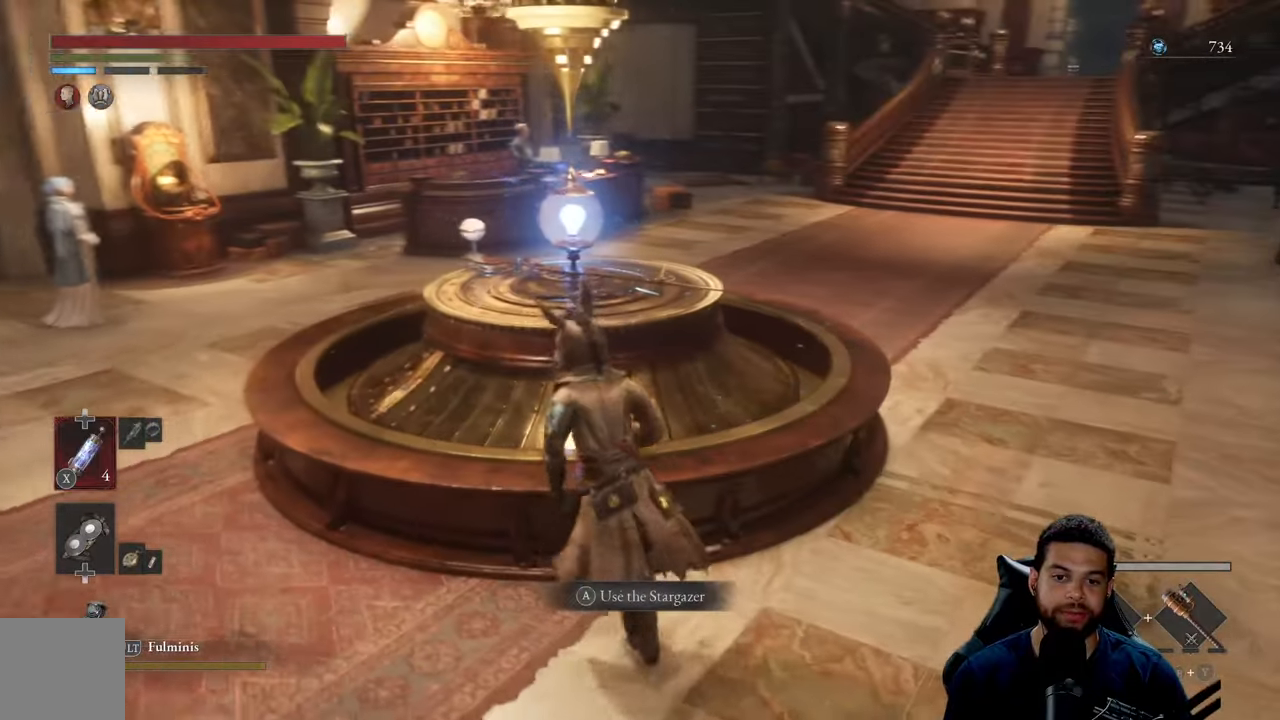
{"buttons": [], "left_stick": "center", "right_stick": "center", "events": [[117, "left_stick", "center"], [183, "A", "down"], [267, "A", "up"]]}
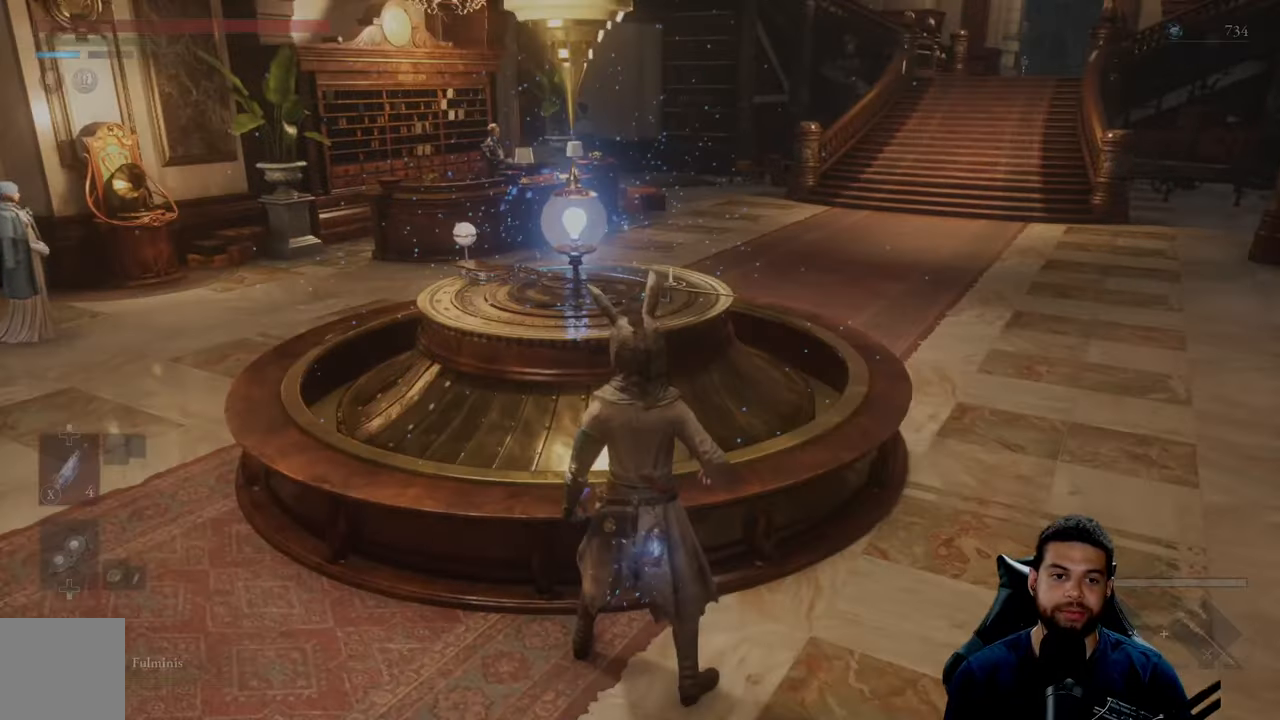
{"buttons": [], "left_stick": "center", "right_stick": "center", "events": []}
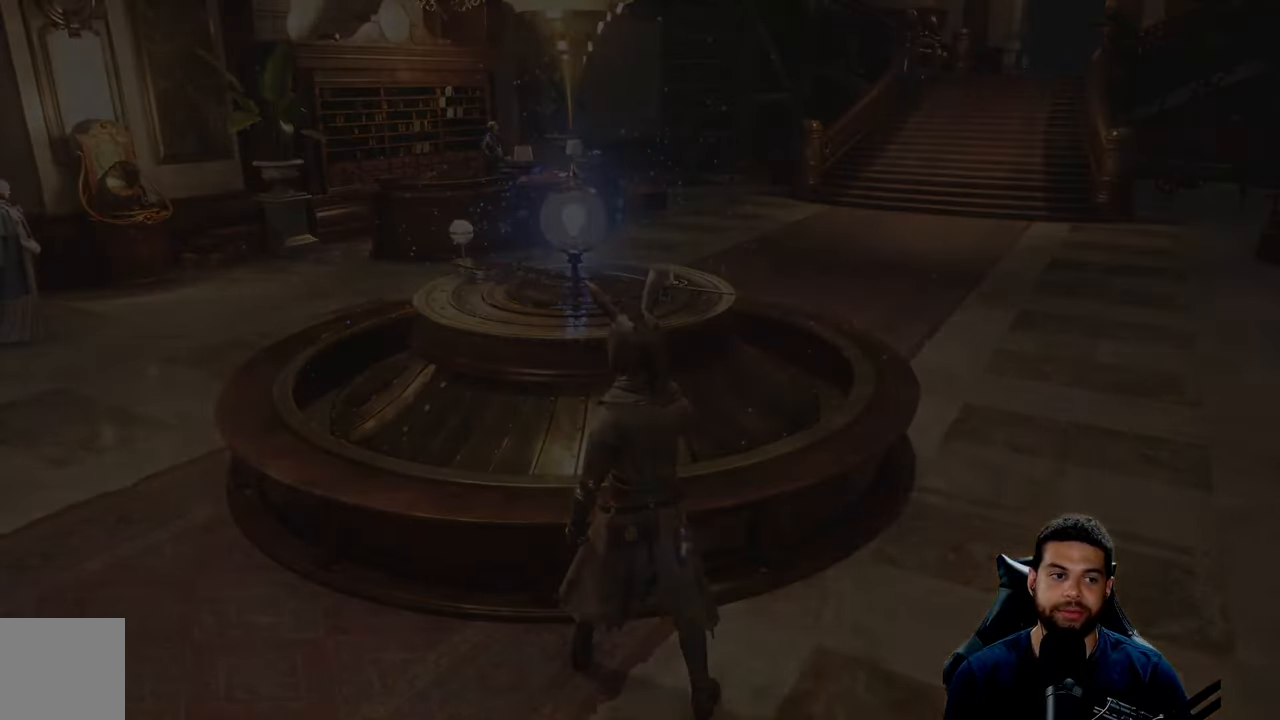
{"buttons": [], "left_stick": "center", "right_stick": "center", "events": []}
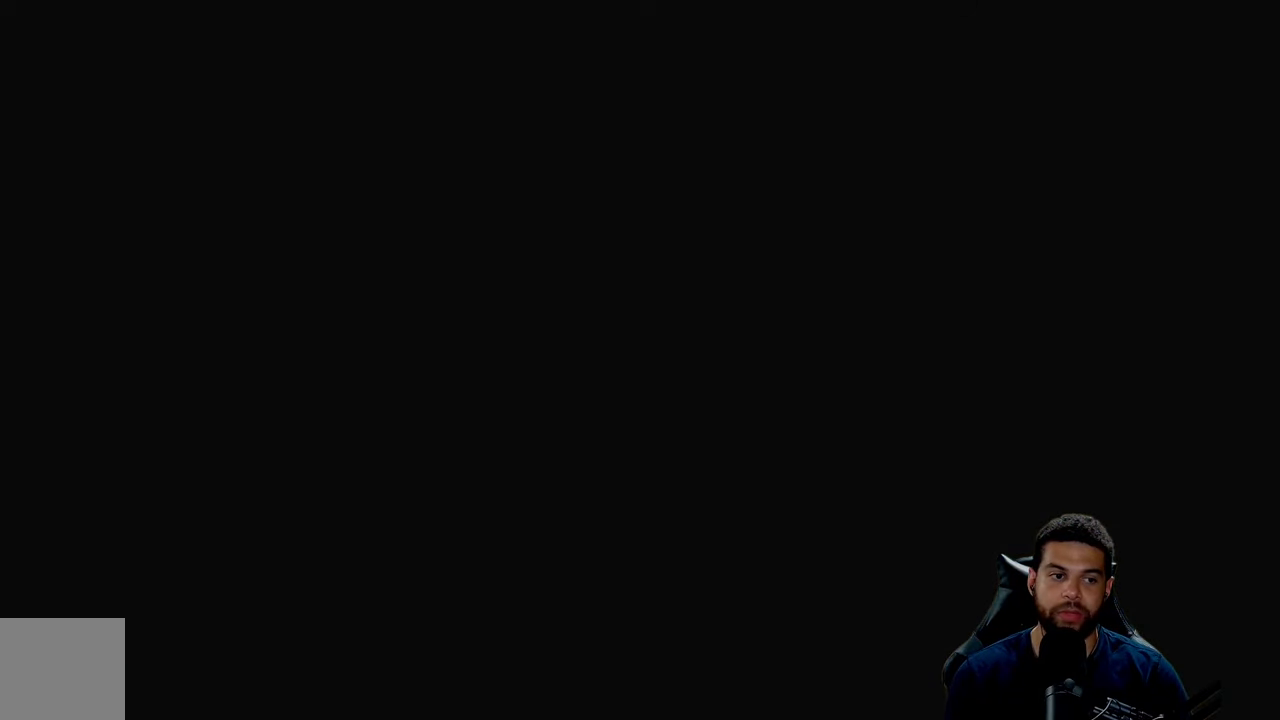
{"buttons": [], "left_stick": "center", "right_stick": "center", "events": []}
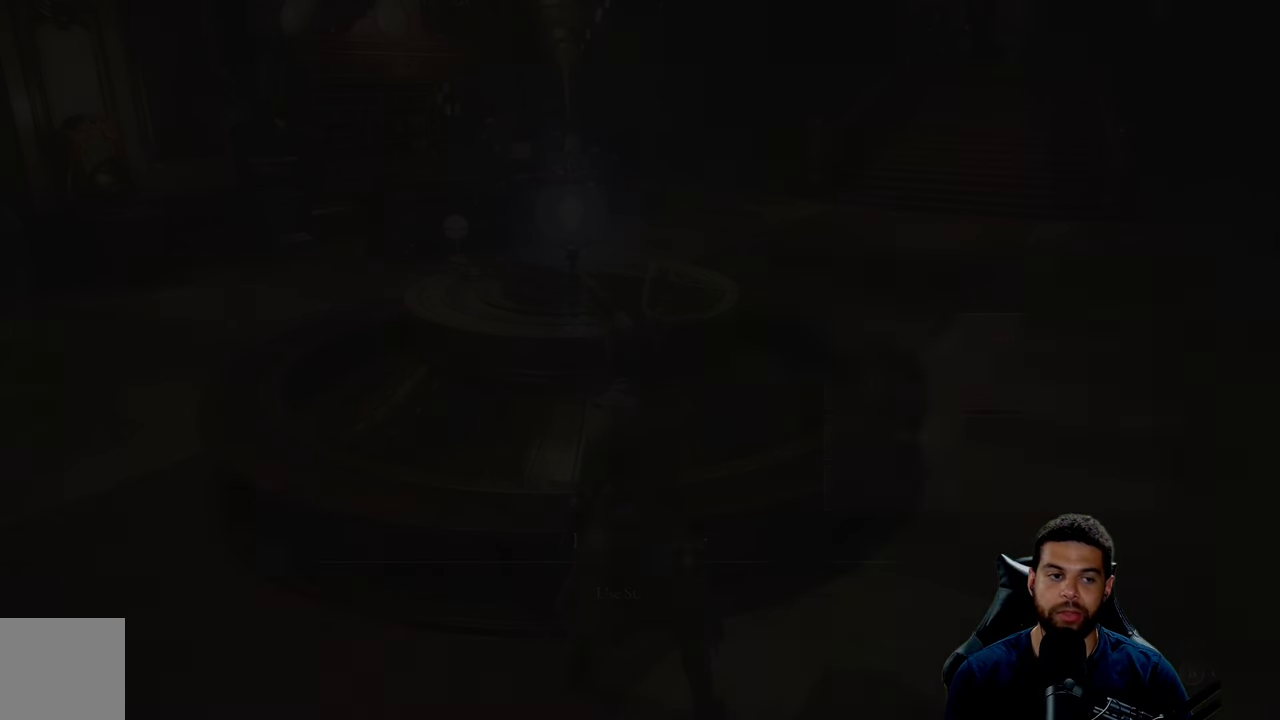
{"buttons": [], "left_stick": "center", "right_stick": "center", "events": []}
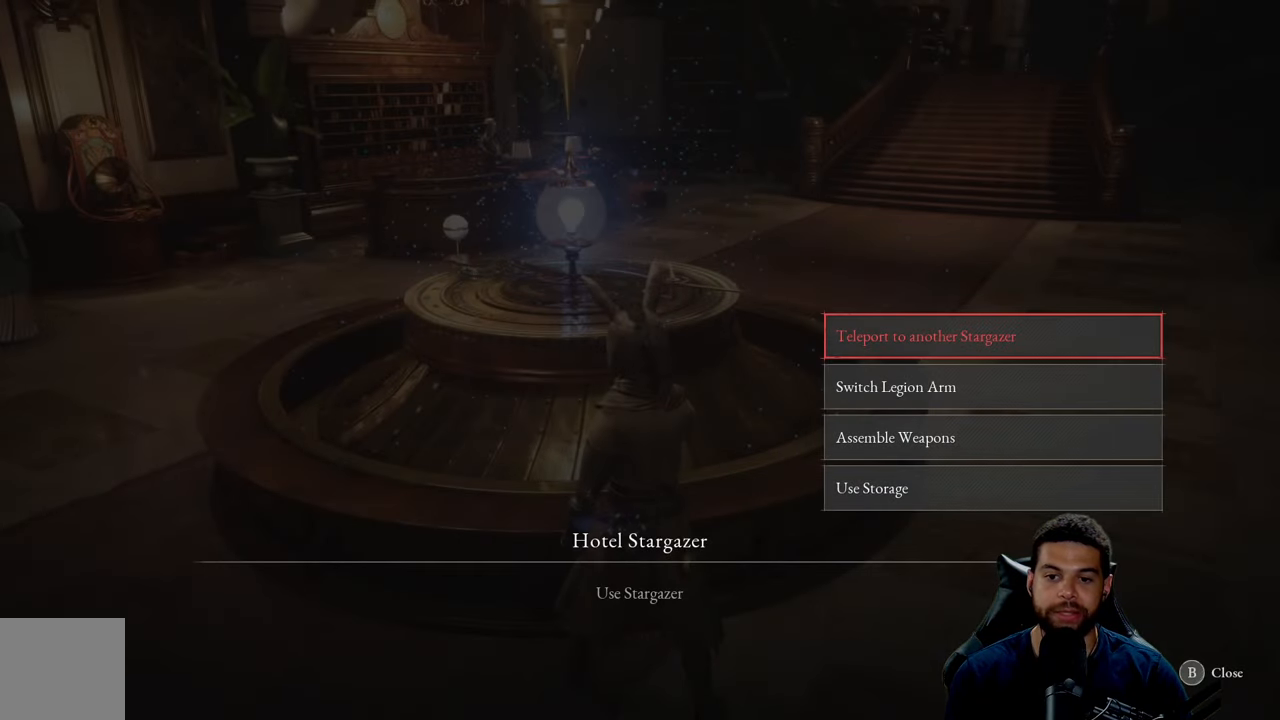
{"buttons": [], "left_stick": "center", "right_stick": "center", "events": []}
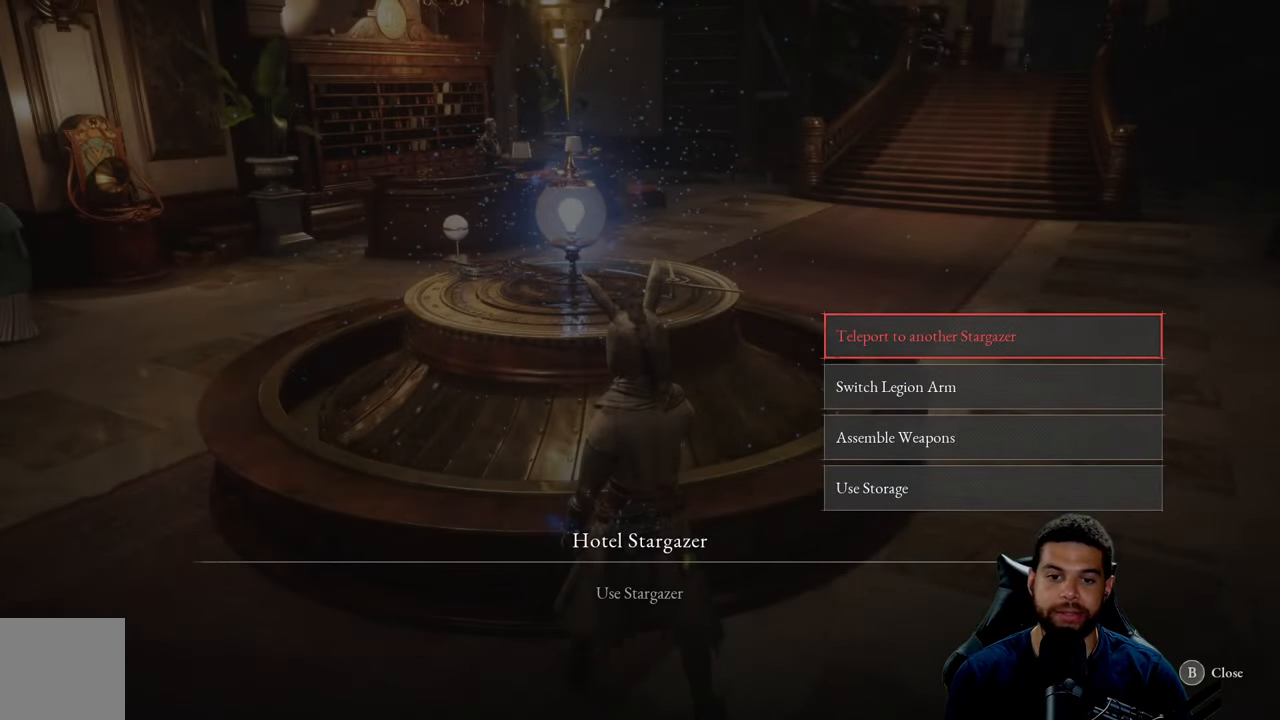
{"buttons": [], "left_stick": "center", "right_stick": "center", "events": []}
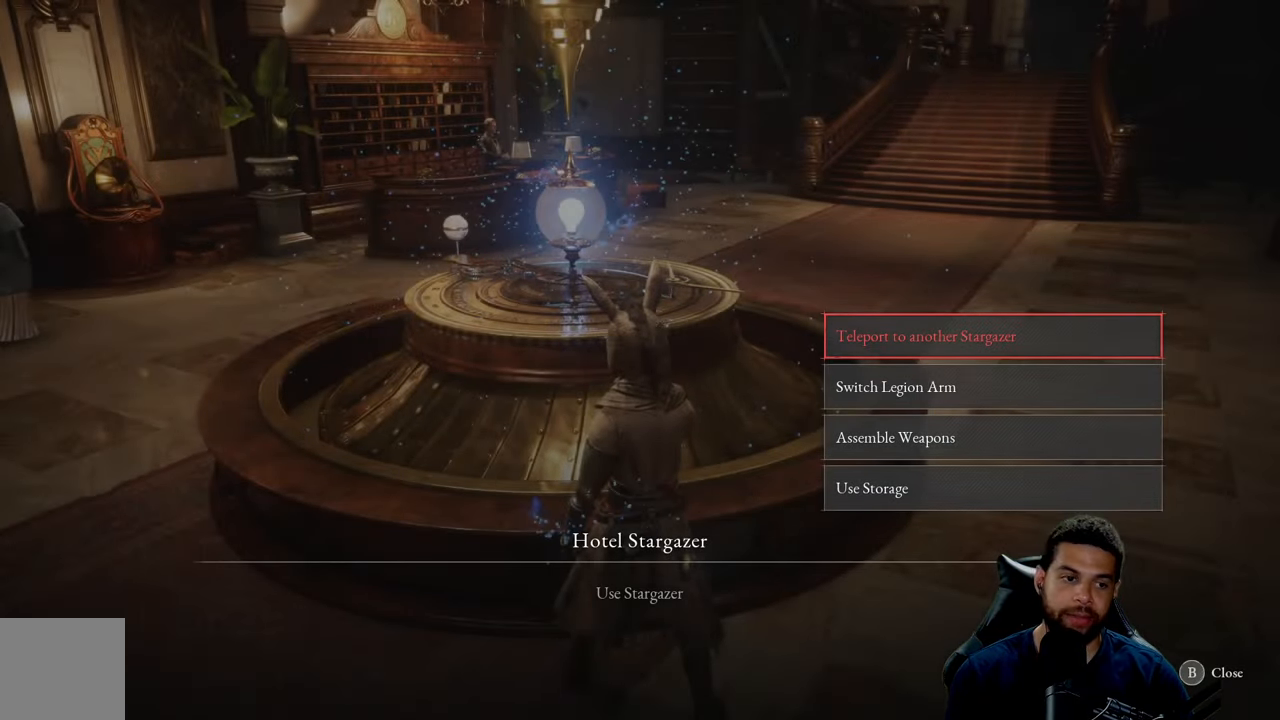
{"buttons": [], "left_stick": "center", "right_stick": "center", "events": []}
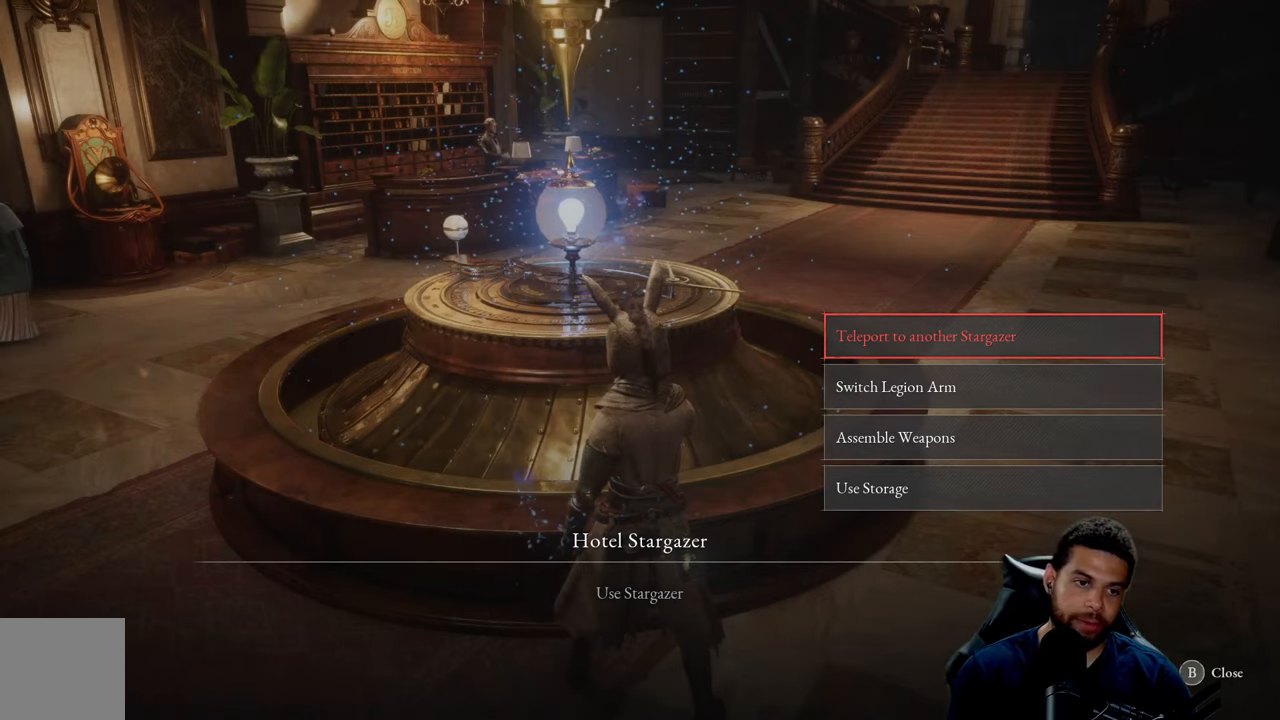
{"buttons": [], "left_stick": "center", "right_stick": "center", "events": []}
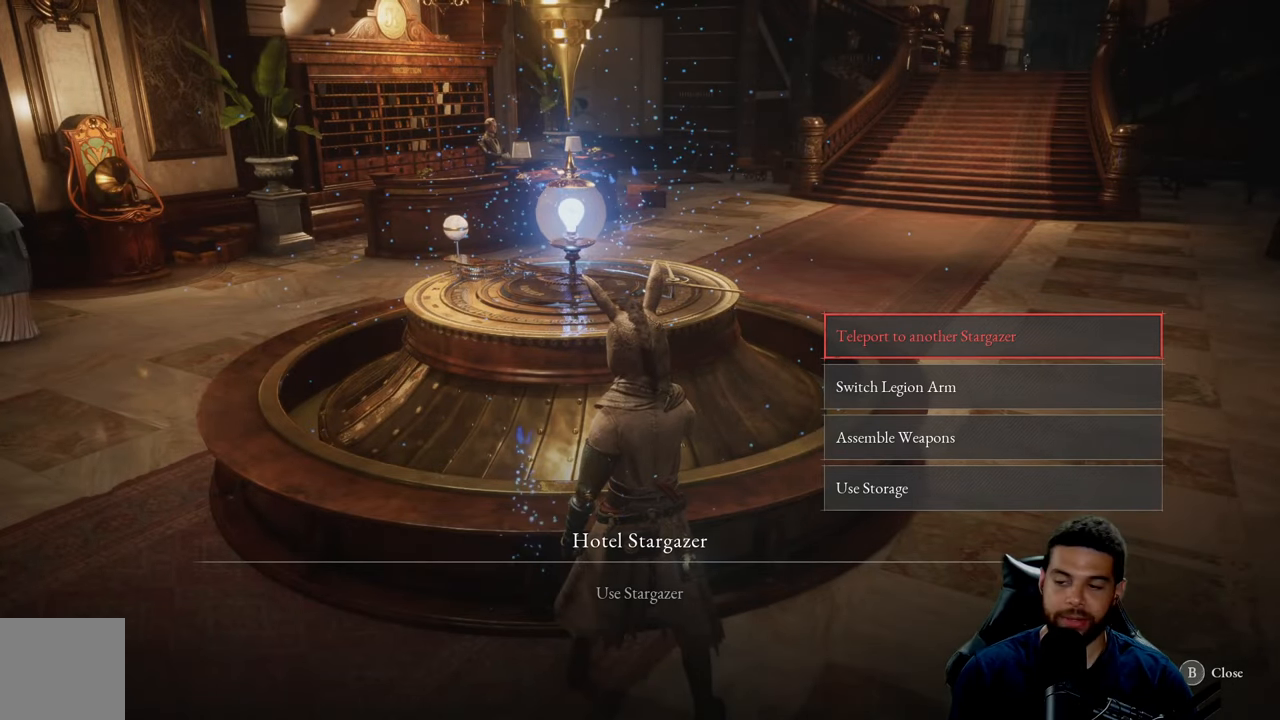
{"buttons": [], "left_stick": "center", "right_stick": "center", "events": []}
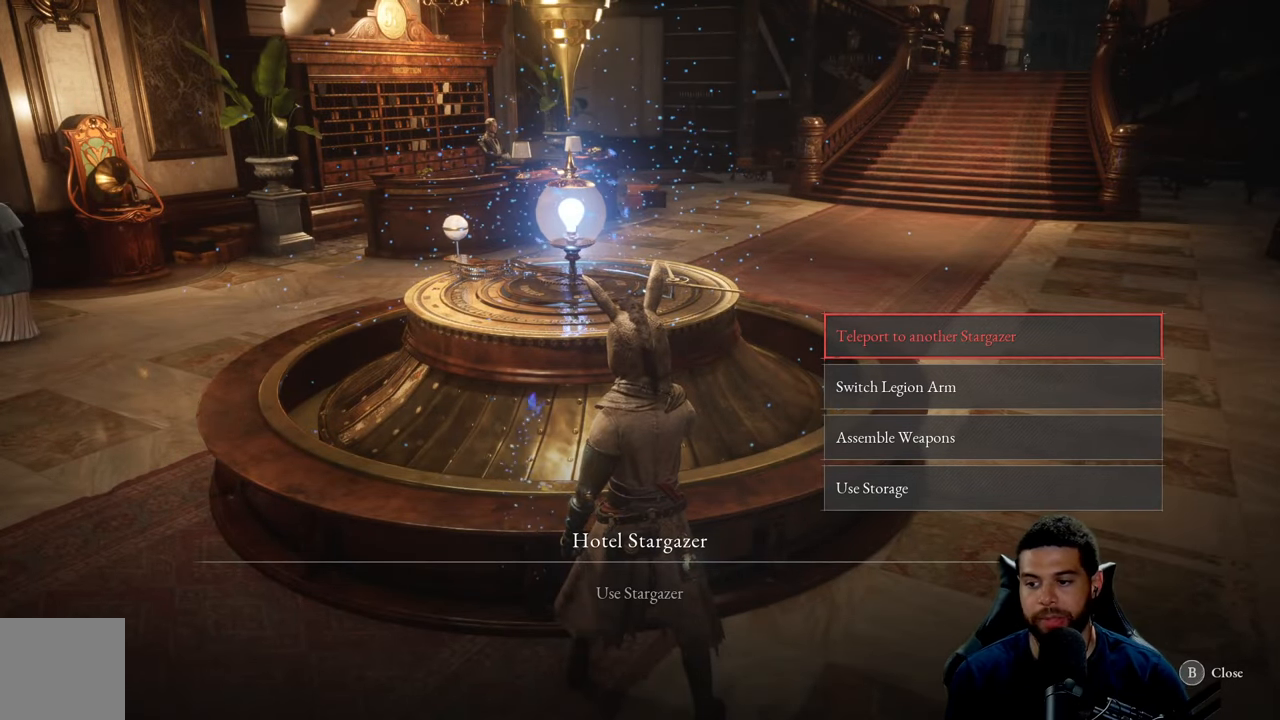
{"buttons": [], "left_stick": "center", "right_stick": "center", "events": []}
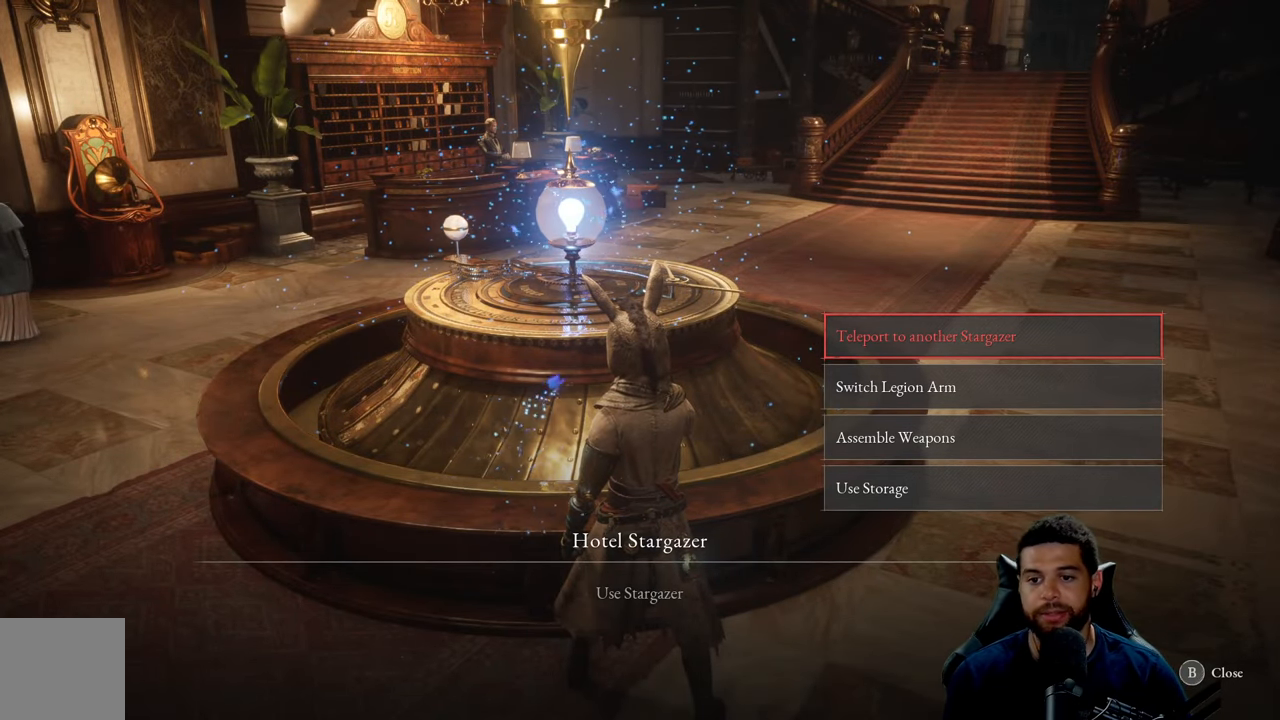
{"buttons": [], "left_stick": "center", "right_stick": "center", "events": [[67, "DPAD_DOWN", "down"], [200, "DPAD_DOWN", "up"], [350, "DPAD_UP", "down"], [467, "DPAD_UP", "up"]]}
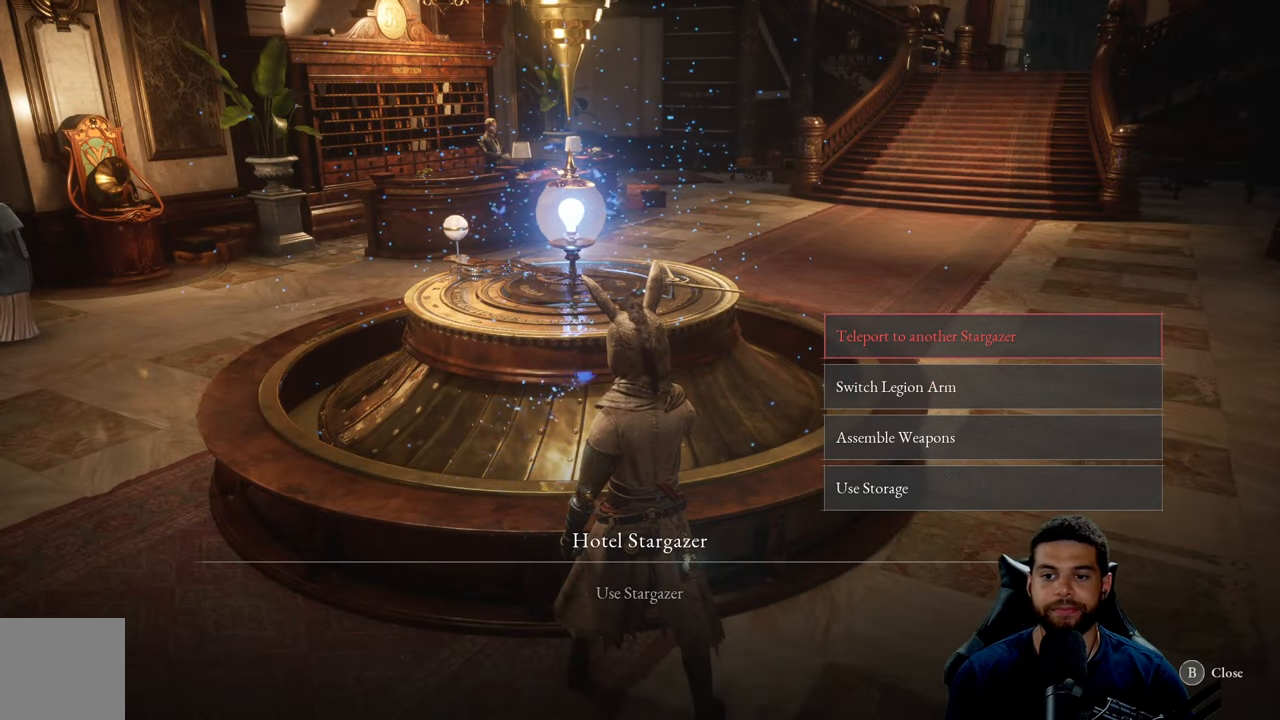
{"buttons": [], "left_stick": "center", "right_stick": "center", "events": []}
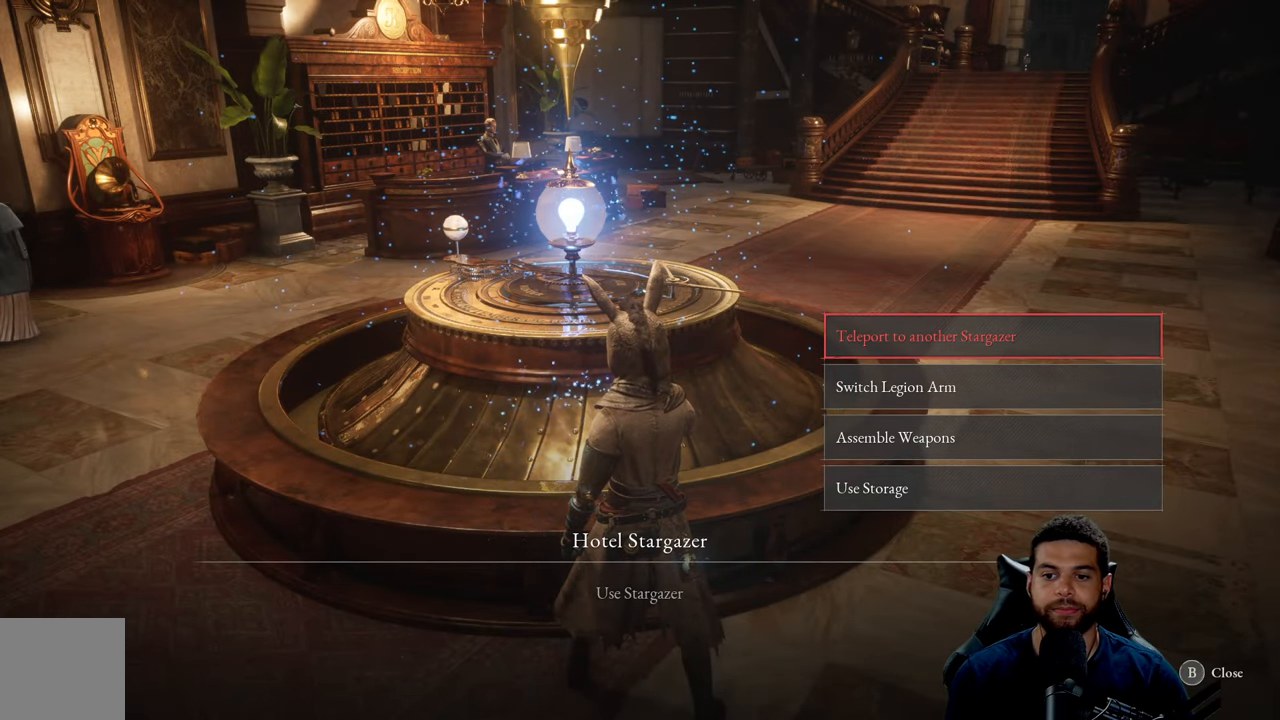
{"buttons": [], "left_stick": "center", "right_stick": "center", "events": [[34, "A", "down"], [117, "A", "up"]]}
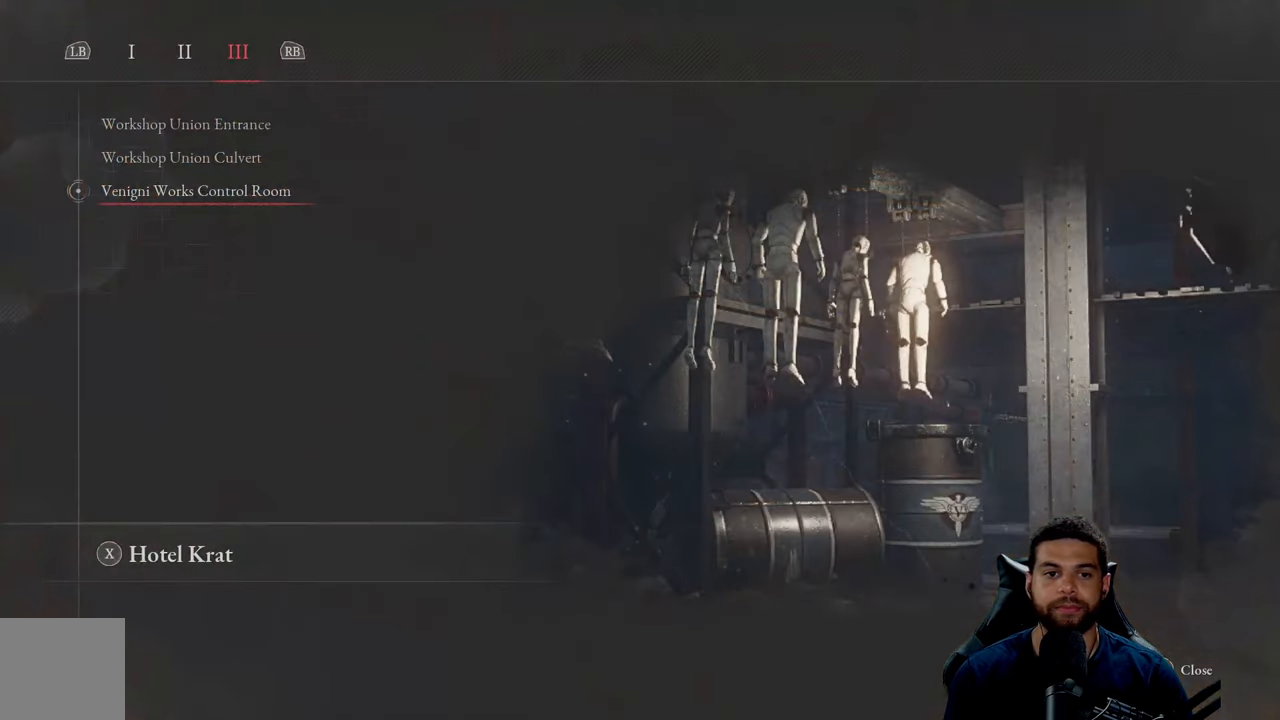
{"buttons": [], "left_stick": "center", "right_stick": "center", "events": []}
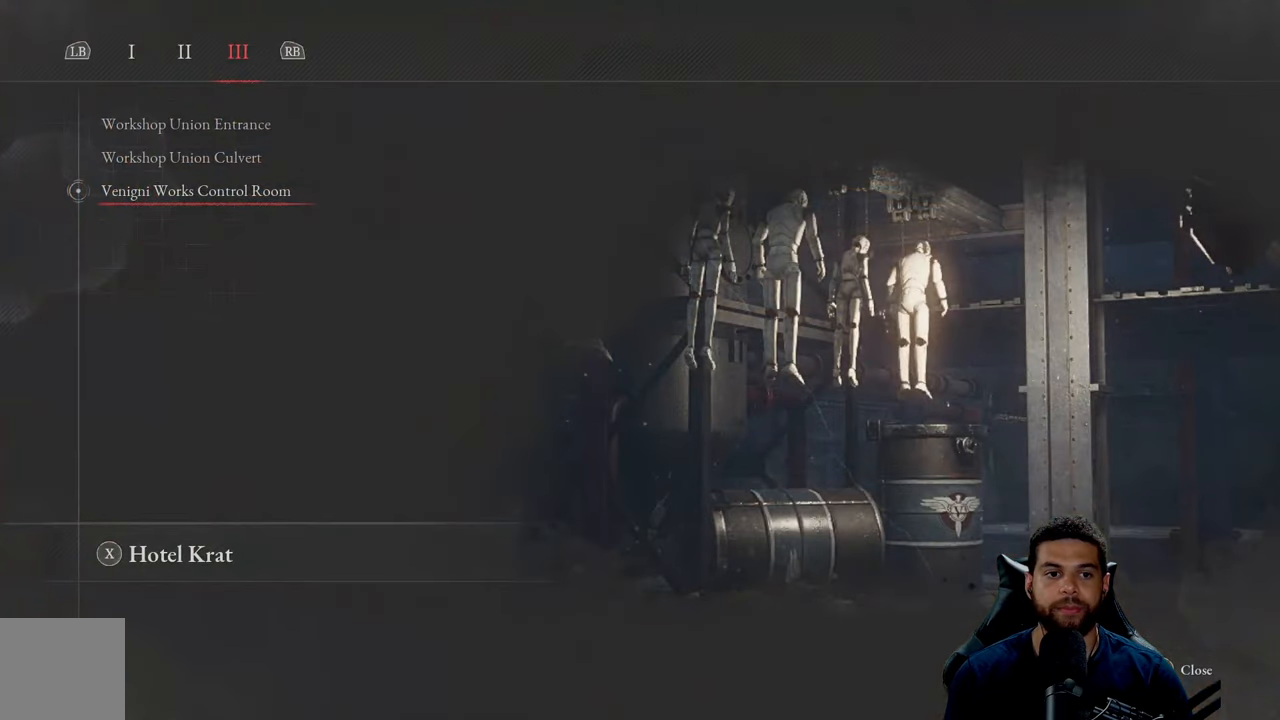
{"buttons": [], "left_stick": "center", "right_stick": "center", "events": [[200, "A", "down"], [267, "A", "up"]]}
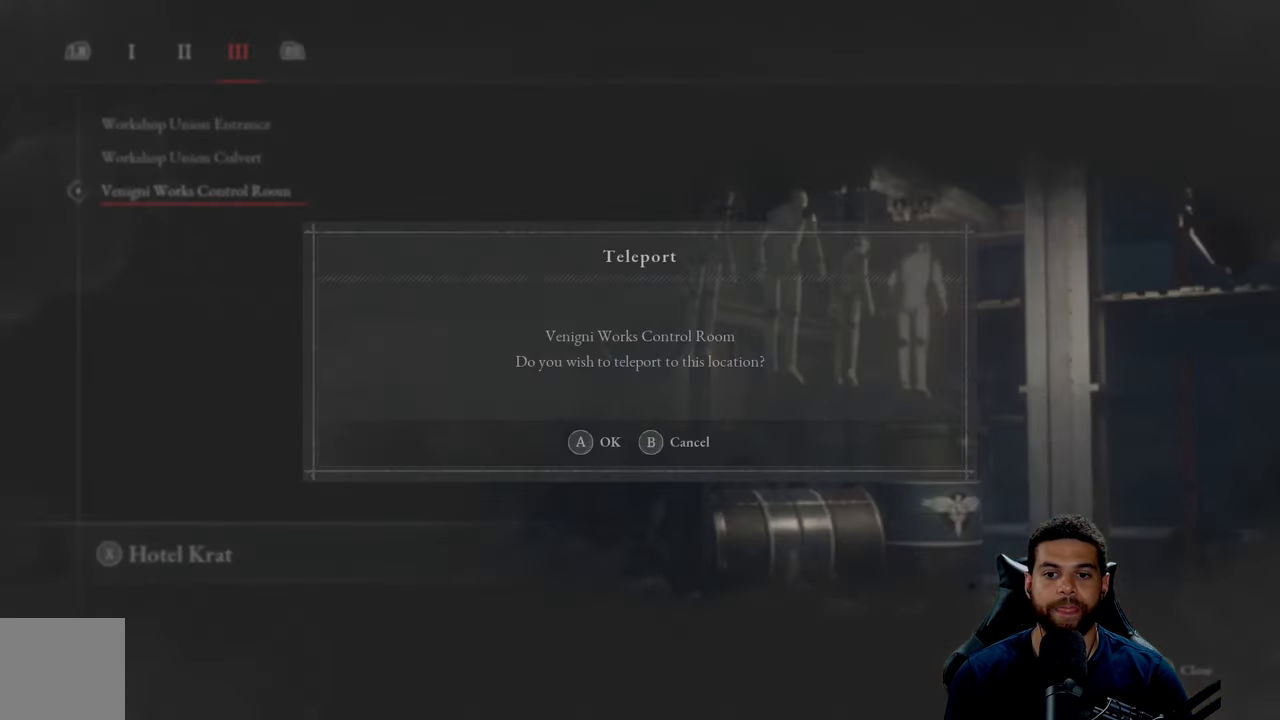
{"buttons": [], "left_stick": "center", "right_stick": "center", "events": [[284, "A", "down"], [350, "A", "up"]]}
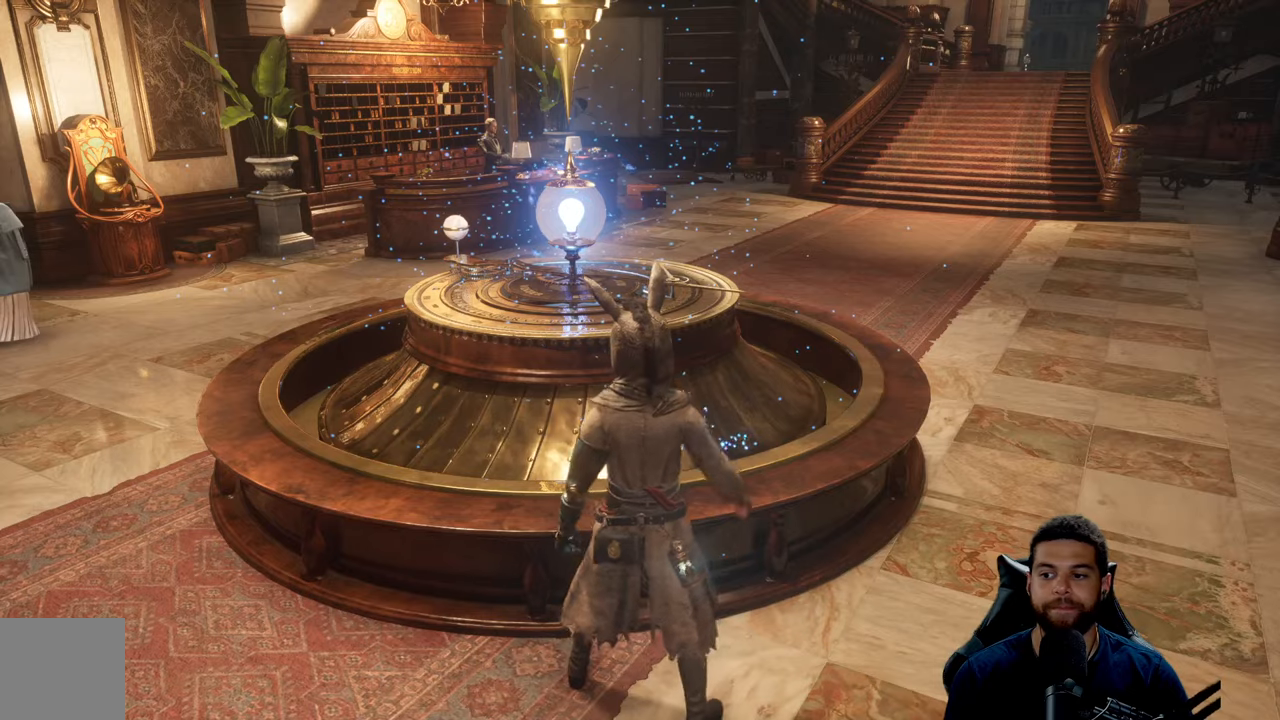
{"buttons": ["L1"], "left_stick": "center", "right_stick": "center", "events": [[483, "L1", "down"]]}
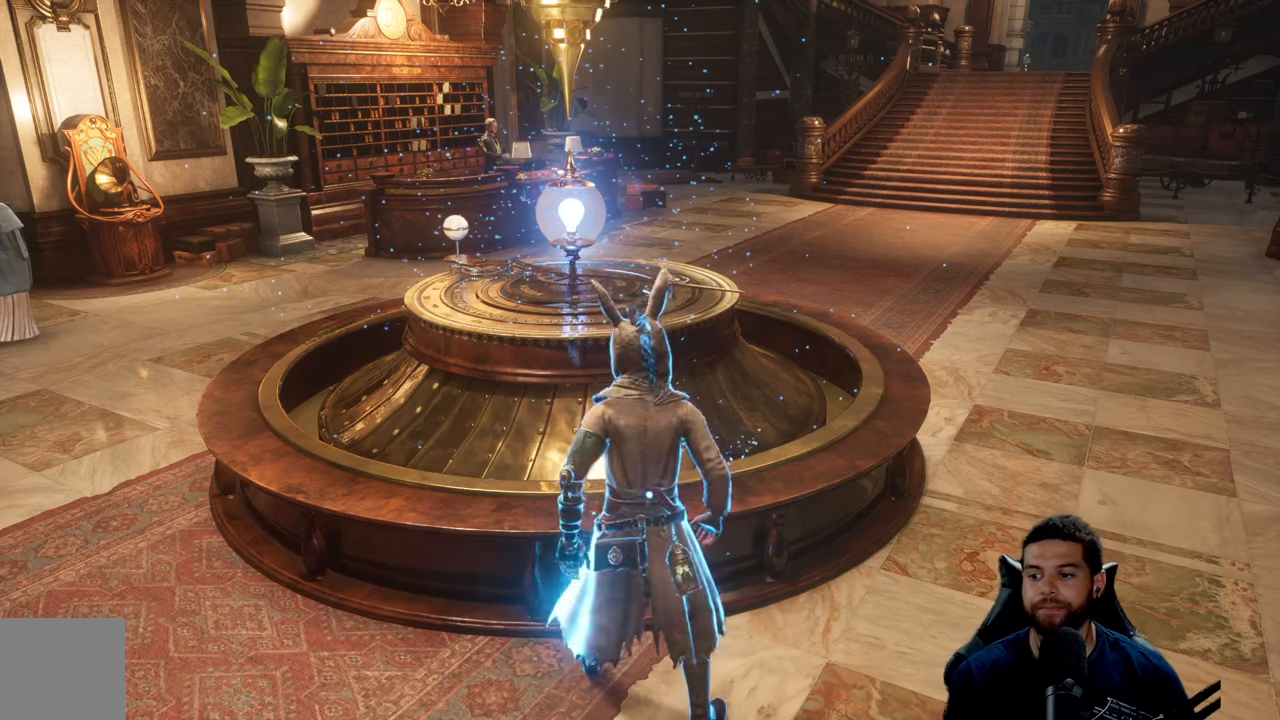
{"buttons": [], "left_stick": "center", "right_stick": "center", "events": [[166, "L1", "up"]]}